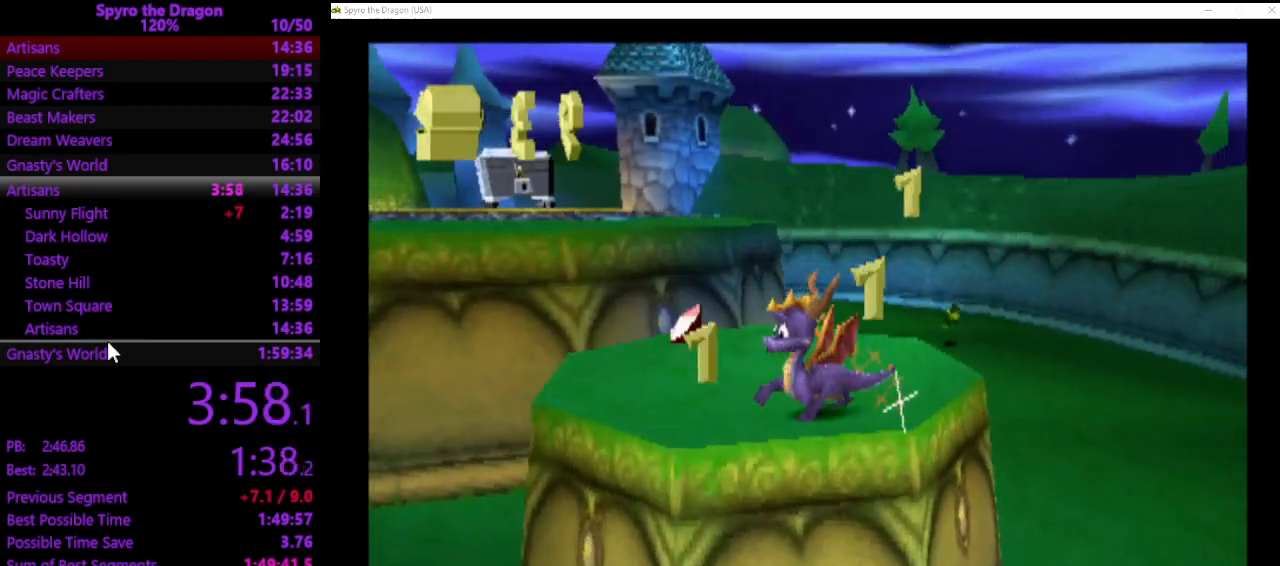
Gameplay with a controller (PlayStation layout); each line is a JSON object with the inputs held at the frame after it. "events" lists button and stick changes between this image and that frame as [ms after this image, input, new state], when the widget could be followed in between. Not read: L2 R2 right_stick.
{"buttons": [], "left_stick": "up-left", "events": [[333, "SQUARE", "down"], [500, "SQUARE", "up"]]}
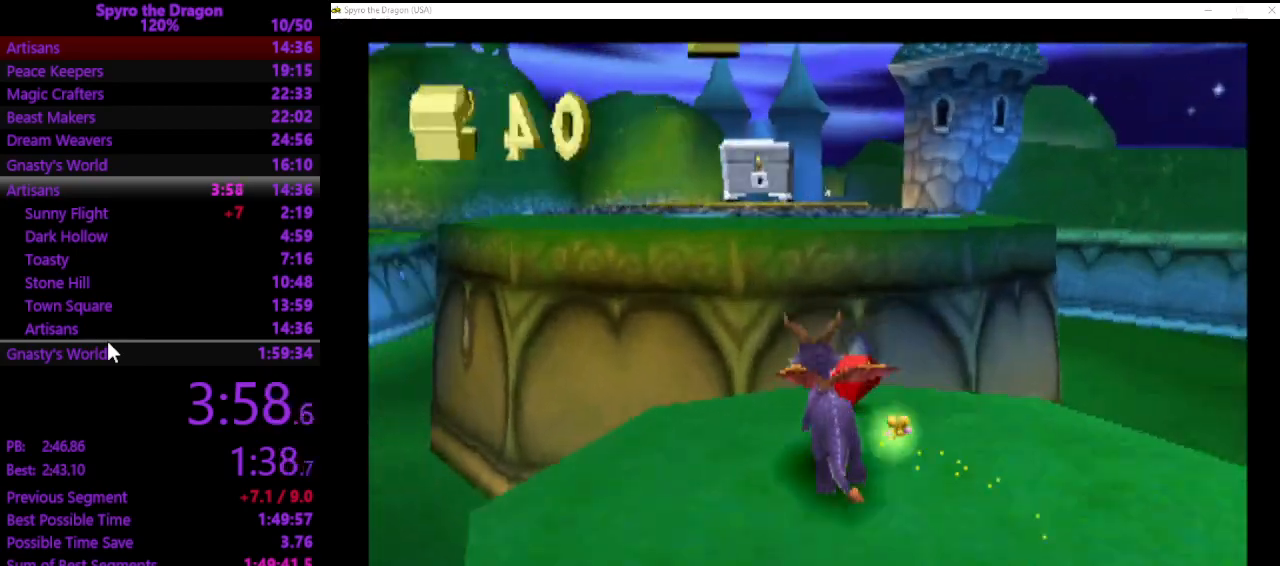
{"buttons": ["SQUARE"], "left_stick": "up", "events": [[100, "CROSS", "down"], [133, "left_stick", "up"], [433, "CROSS", "up"], [433, "SQUARE", "down"]]}
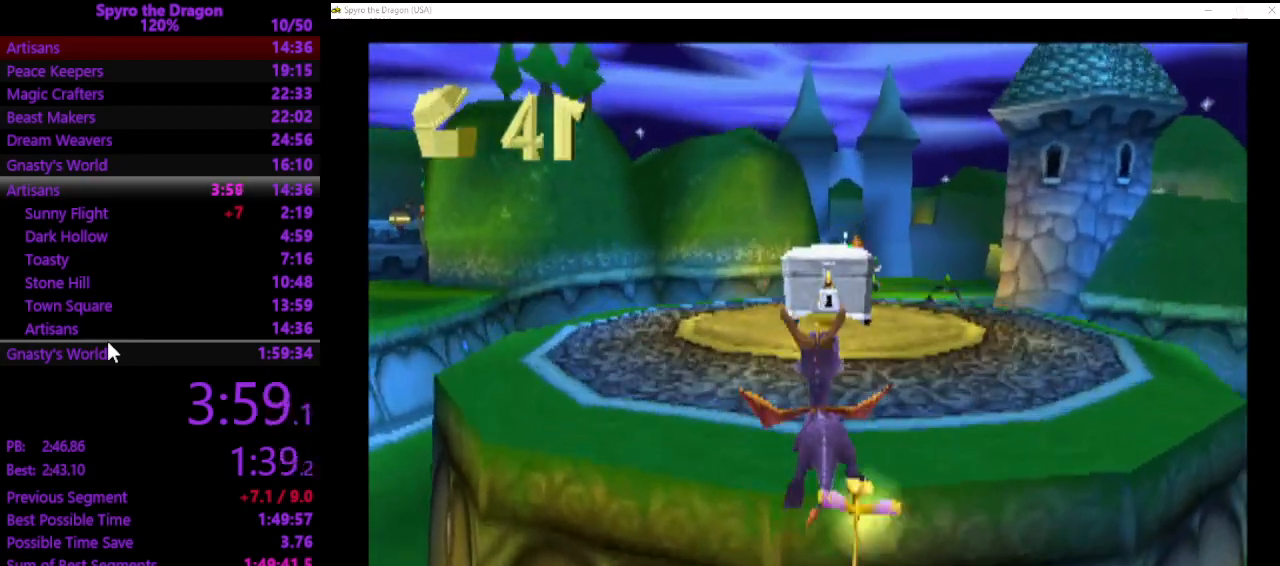
{"buttons": [], "left_stick": "up", "events": [[133, "SQUARE", "up"], [367, "CROSS", "down"], [500, "CROSS", "up"]]}
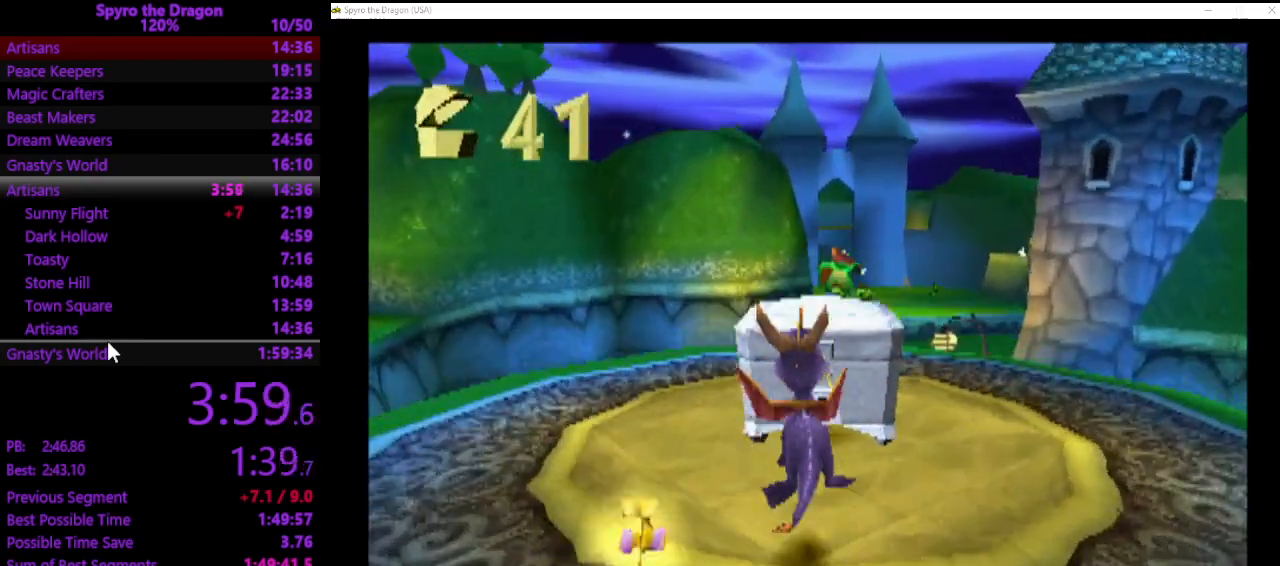
{"buttons": [], "left_stick": "down", "events": [[133, "CROSS", "down"], [233, "CROSS", "up"], [300, "left_stick", "center"], [433, "left_stick", "down"]]}
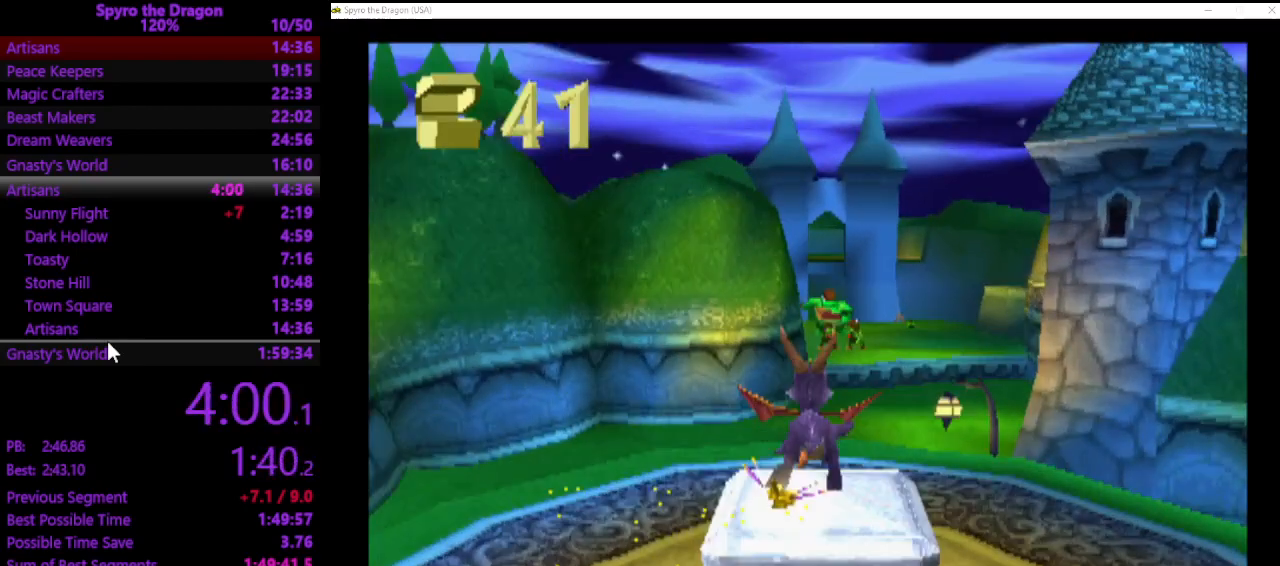
{"buttons": ["TRIANGLE"], "left_stick": "down-right", "events": [[300, "left_stick", "down-right"], [333, "TRIANGLE", "down"], [367, "SQUARE", "down"], [433, "SQUARE", "up"]]}
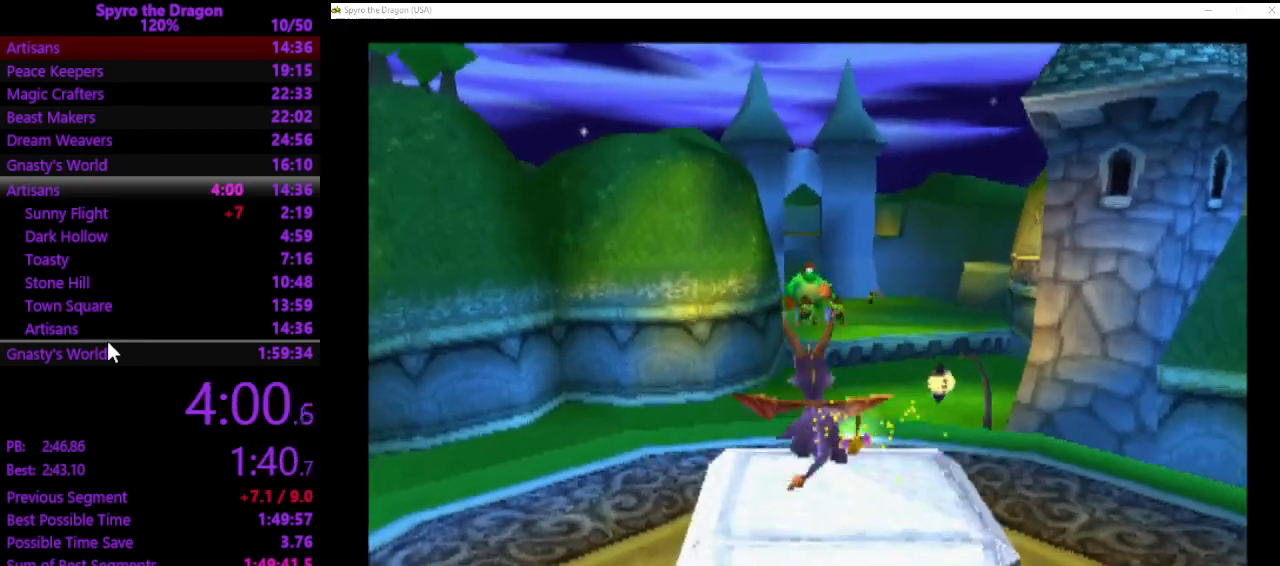
{"buttons": ["CROSS"], "left_stick": "down-right", "events": [[33, "TRIANGLE", "up"], [400, "CROSS", "down"]]}
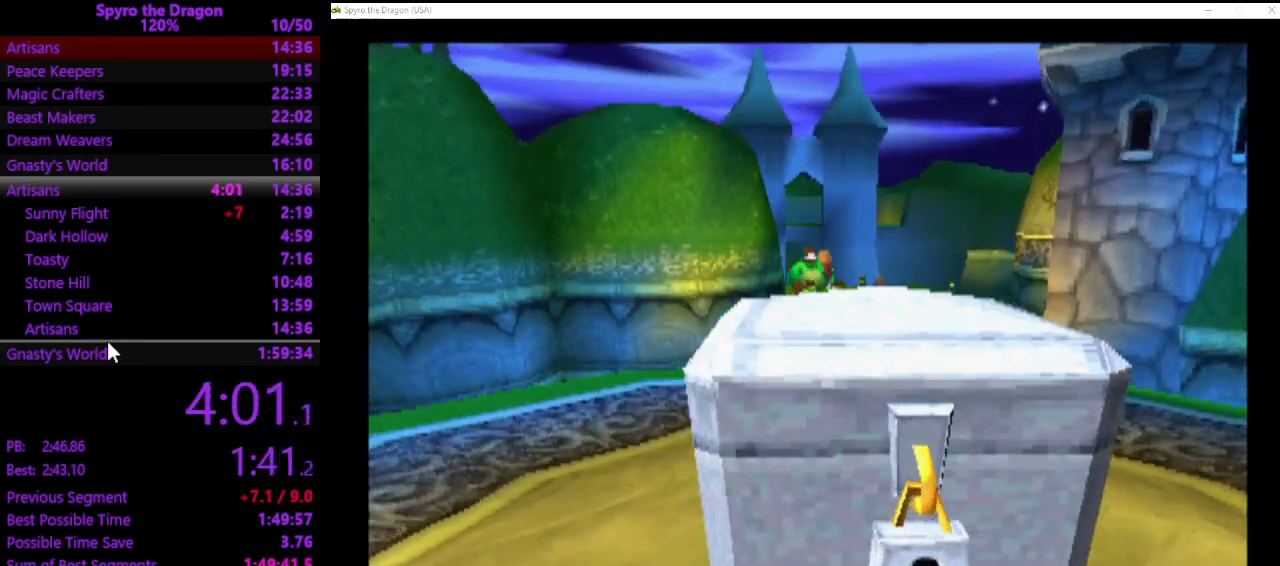
{"buttons": [], "left_stick": "down-right", "events": [[67, "CROSS", "up"], [300, "CROSS", "down"], [467, "CROSS", "up"]]}
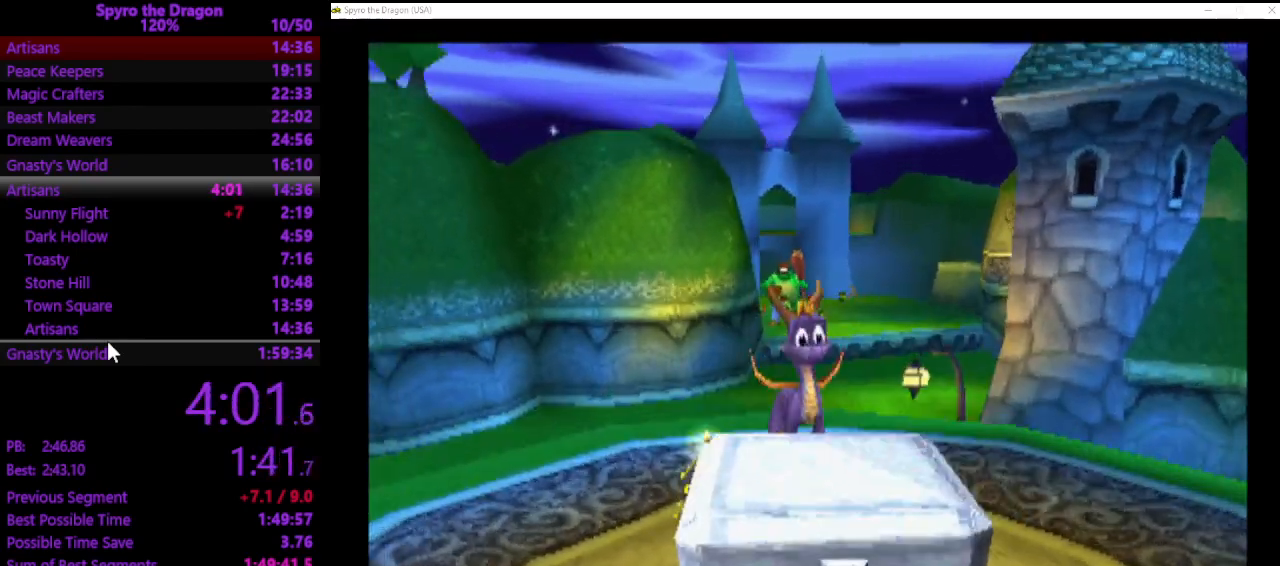
{"buttons": [], "left_stick": "center", "events": [[433, "left_stick", "center"]]}
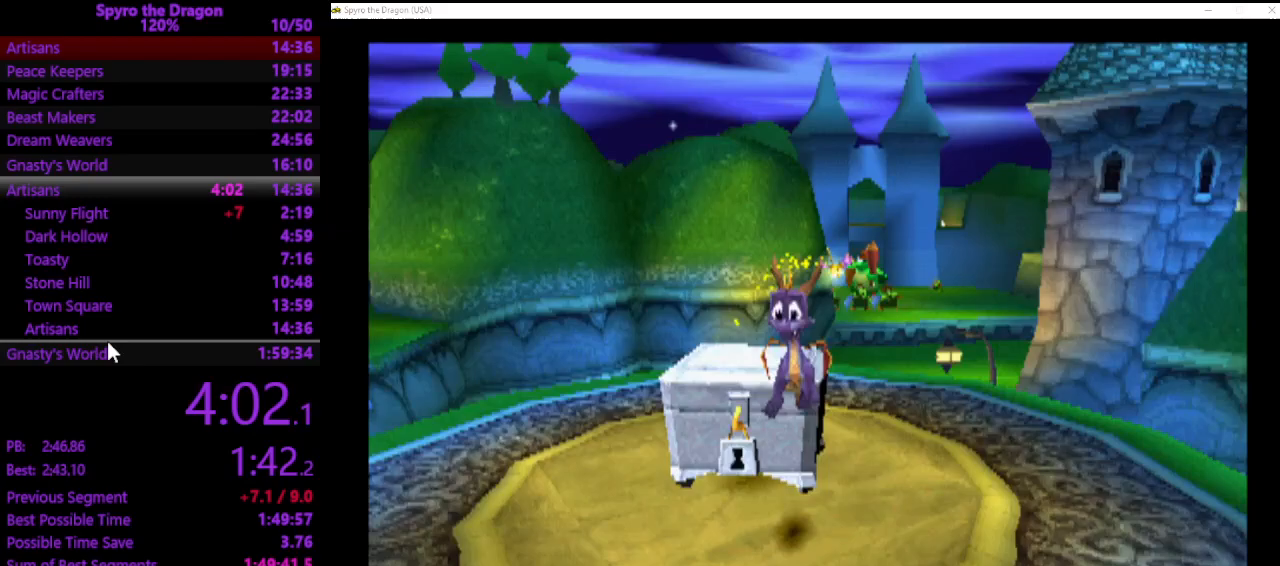
{"buttons": [], "left_stick": "up-left", "events": [[267, "left_stick", "up-left"]]}
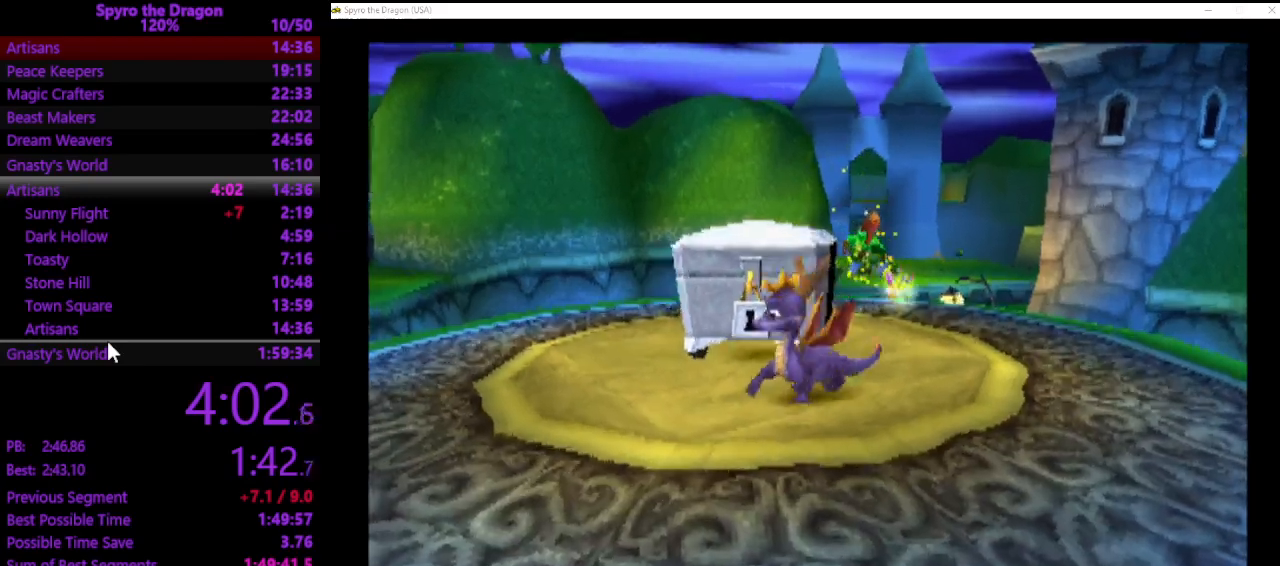
{"buttons": [], "left_stick": "up-left", "events": []}
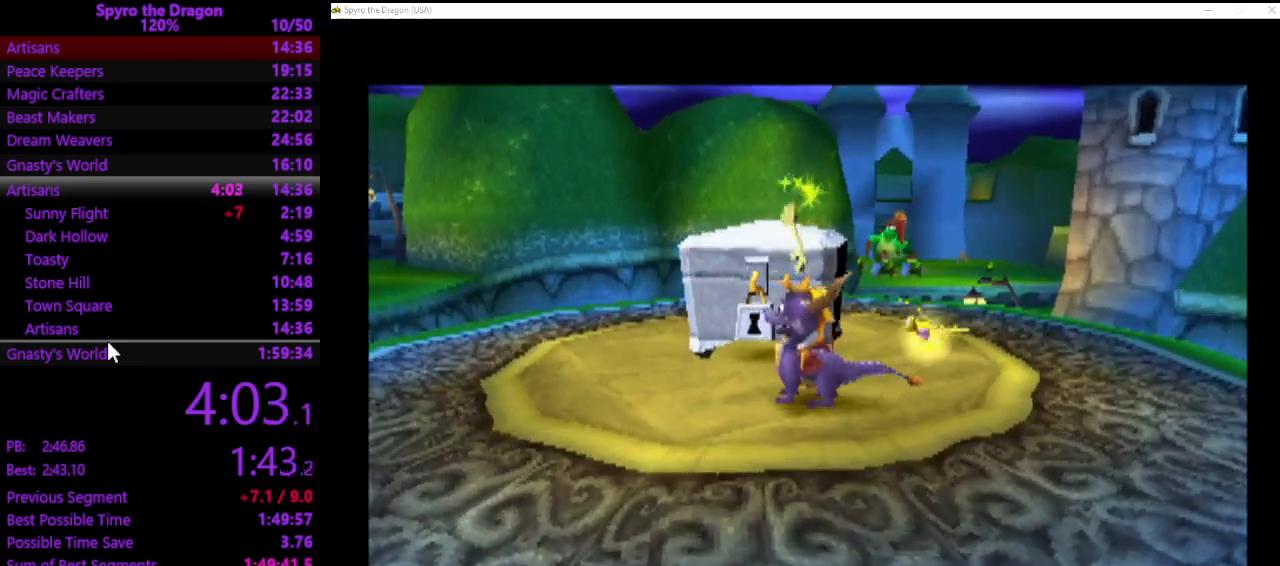
{"buttons": [], "left_stick": "up", "events": [[33, "CROSS", "down"], [100, "CROSS", "up"], [100, "left_stick", "center"], [267, "left_stick", "up"]]}
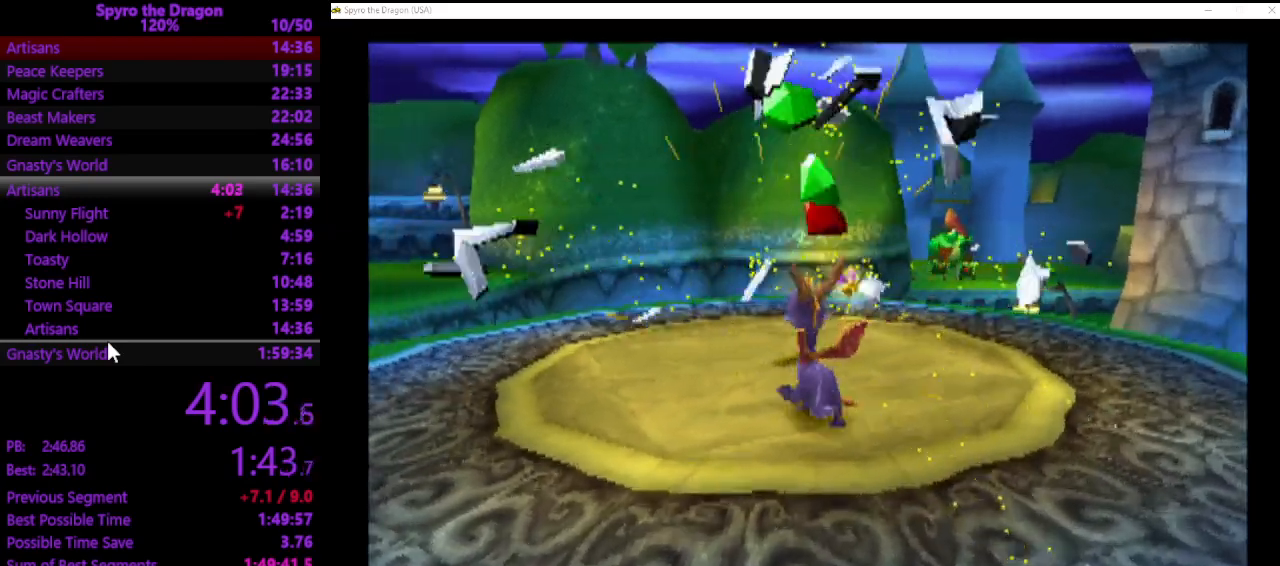
{"buttons": [], "left_stick": "center", "events": [[33, "left_stick", "center"], [300, "left_stick", "up"], [433, "left_stick", "center"]]}
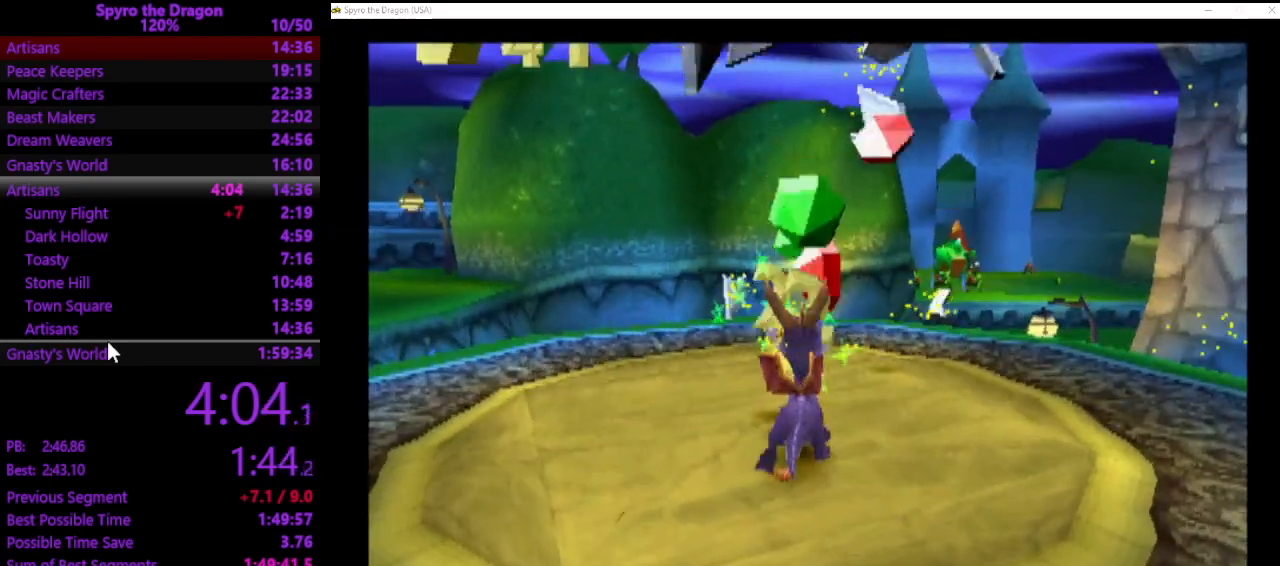
{"buttons": [], "left_stick": "up-left", "events": [[200, "left_stick", "up-right"], [500, "left_stick", "up-left"]]}
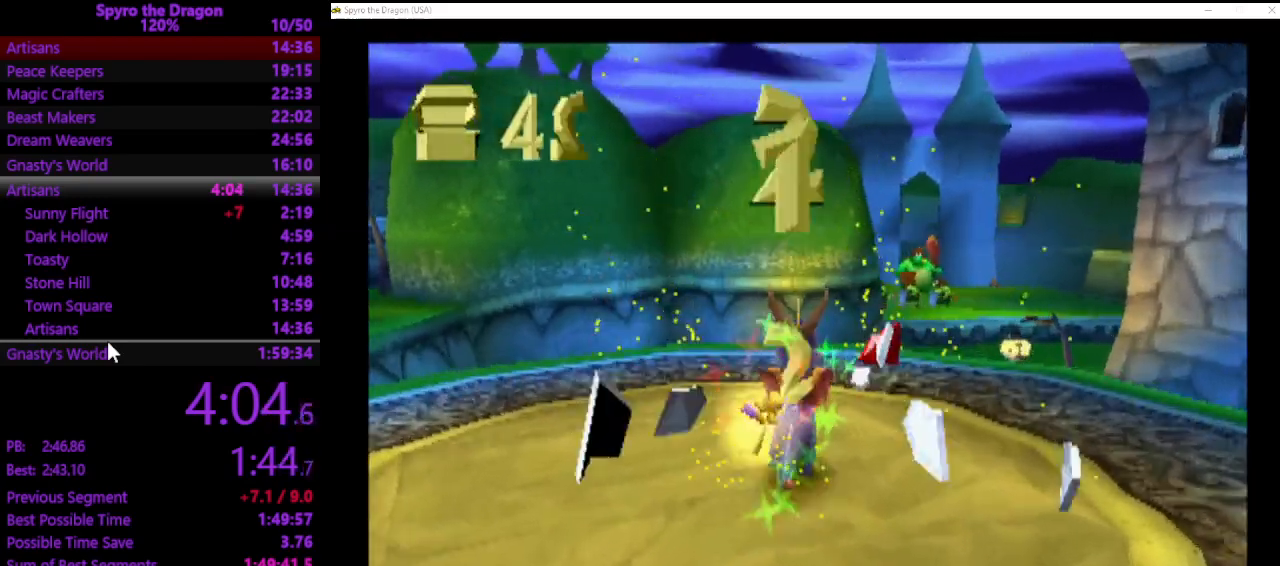
{"buttons": ["SQUARE"], "left_stick": "up", "events": [[200, "SQUARE", "down"], [500, "left_stick", "up"]]}
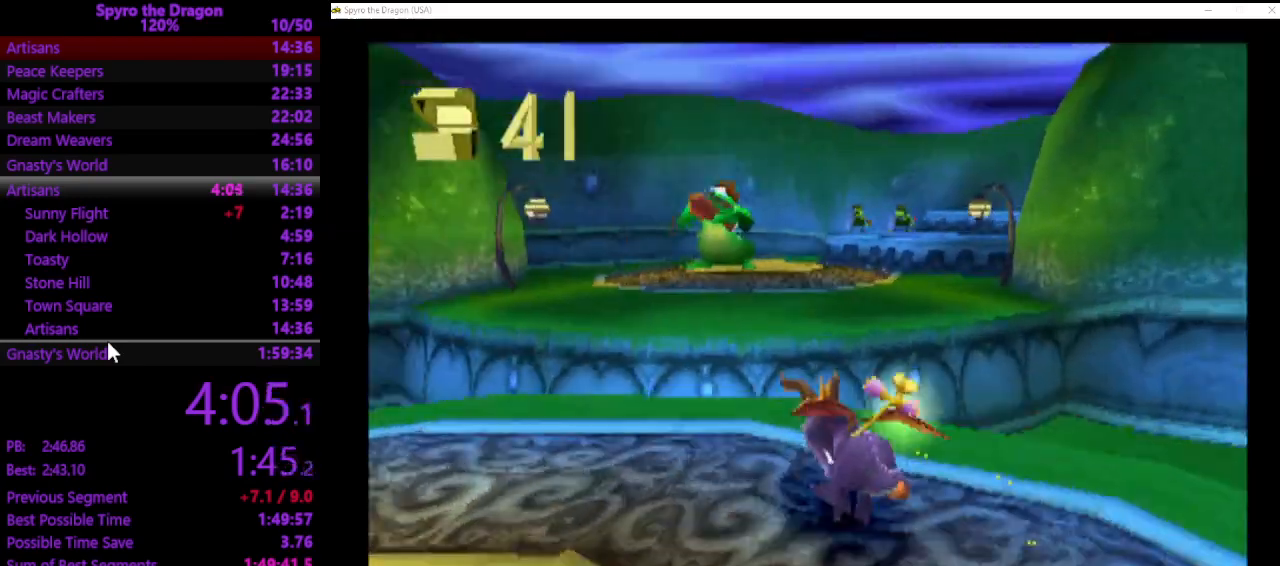
{"buttons": ["CROSS"], "left_stick": "up-left", "events": [[133, "CROSS", "down"], [333, "left_stick", "up-left"], [433, "SQUARE", "up"], [467, "CROSS", "up"], [500, "CROSS", "down"]]}
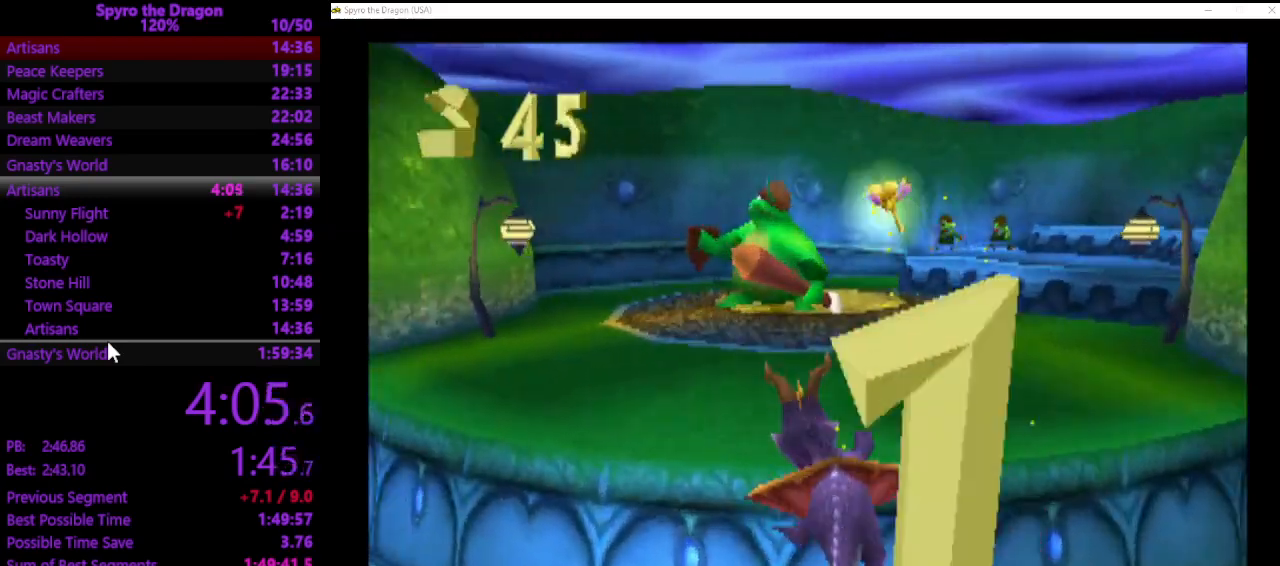
{"buttons": ["SQUARE"], "left_stick": "up", "events": [[33, "left_stick", "up"], [133, "CROSS", "up"], [167, "CROSS", "down"], [300, "CROSS", "up"], [367, "SQUARE", "down"]]}
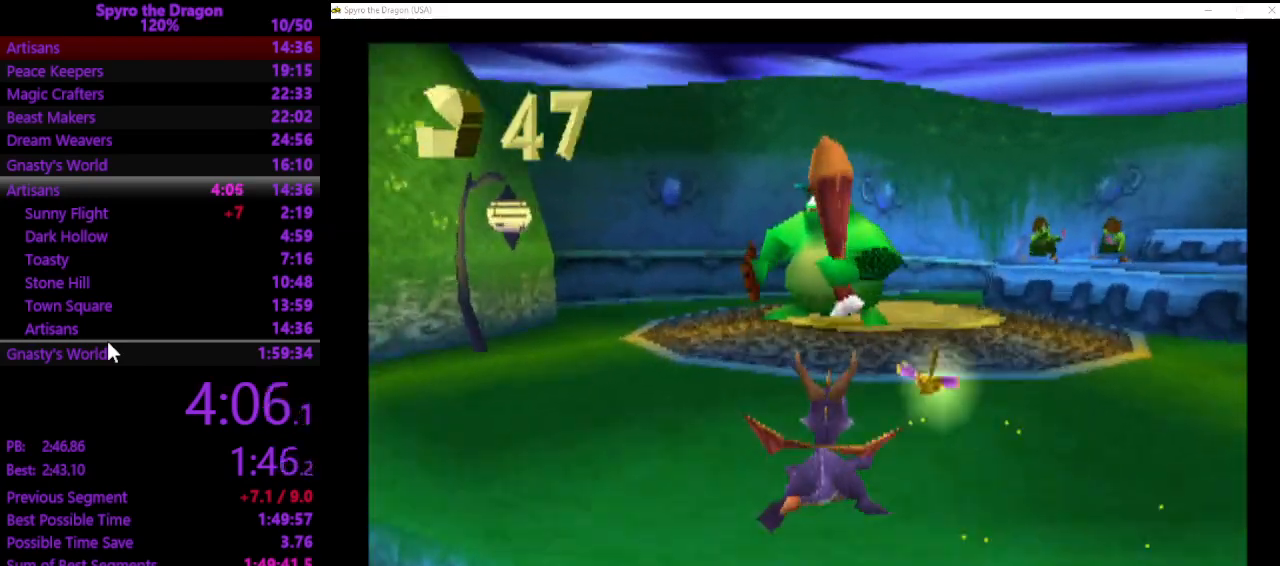
{"buttons": [], "left_stick": "up", "events": [[500, "SQUARE", "up"]]}
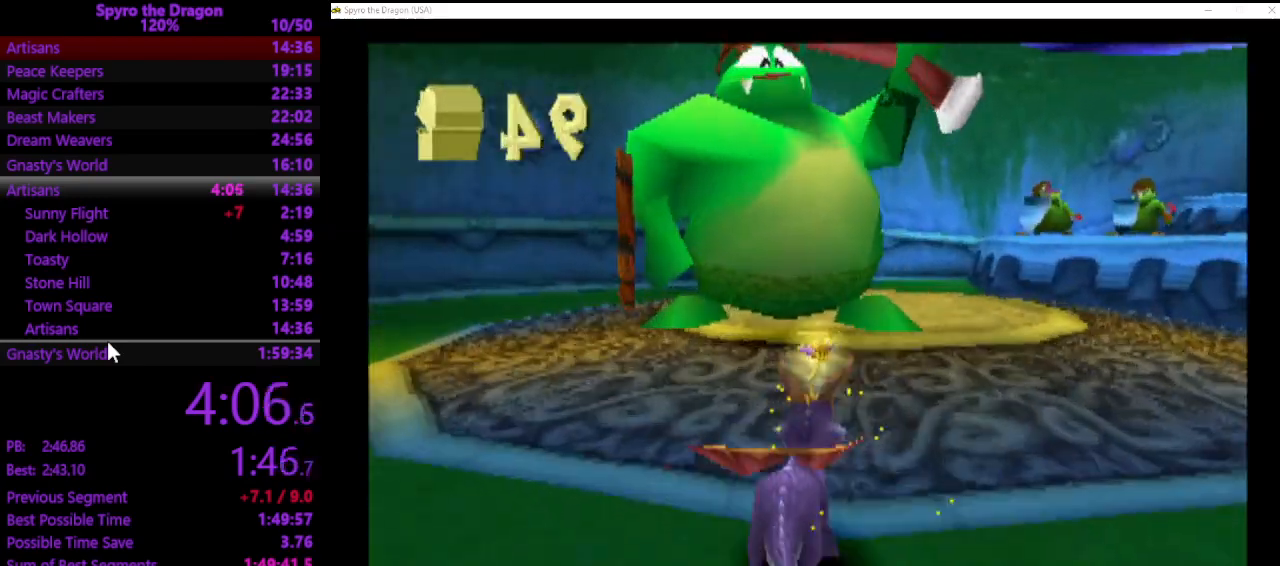
{"buttons": [], "left_stick": "center", "events": [[67, "CIRCLE", "down"], [167, "CIRCLE", "up"], [200, "SQUARE", "down"], [267, "SQUARE", "up"], [433, "left_stick", "center"]]}
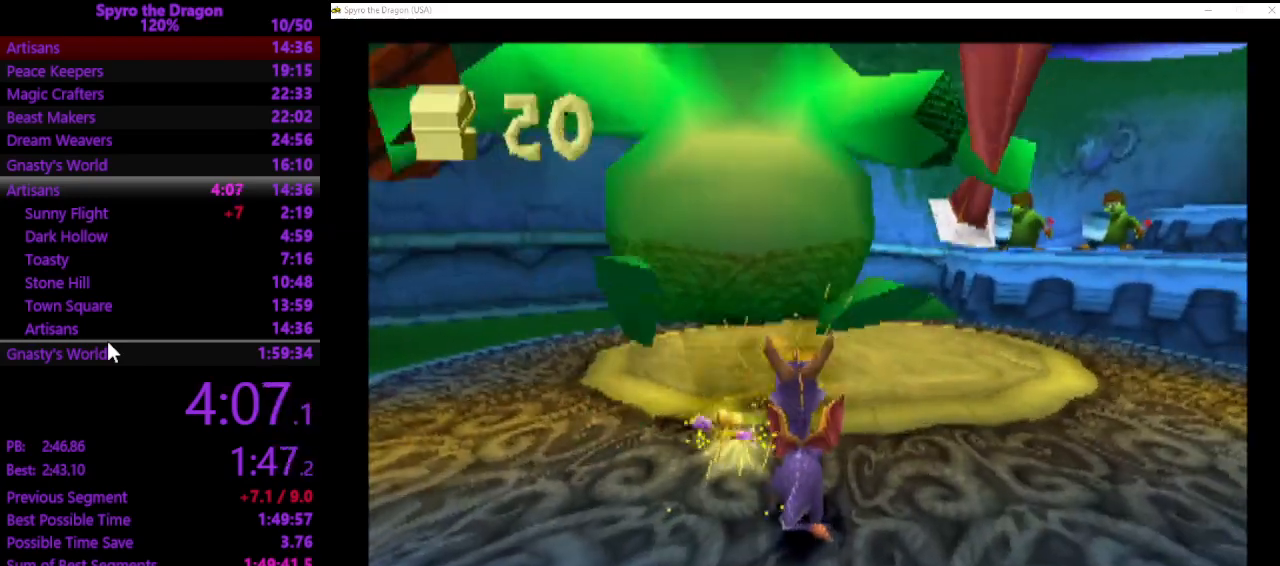
{"buttons": [], "left_stick": "center", "events": [[167, "left_stick", "up-right"], [433, "left_stick", "center"]]}
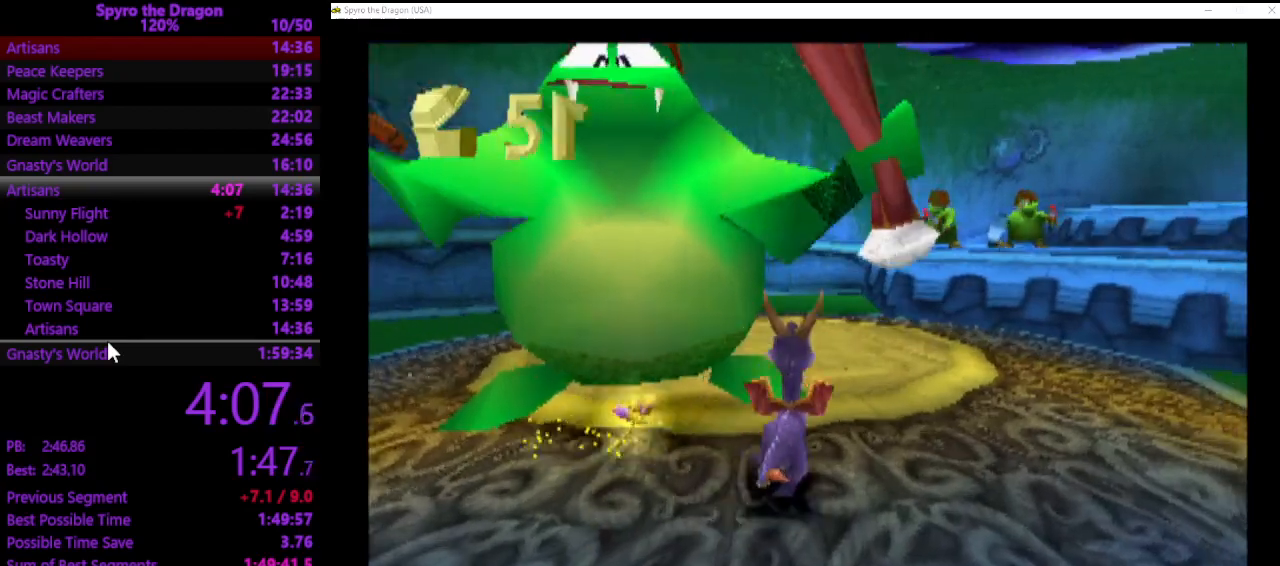
{"buttons": ["SQUARE"], "left_stick": "up", "events": [[100, "left_stick", "up"], [167, "SQUARE", "down"]]}
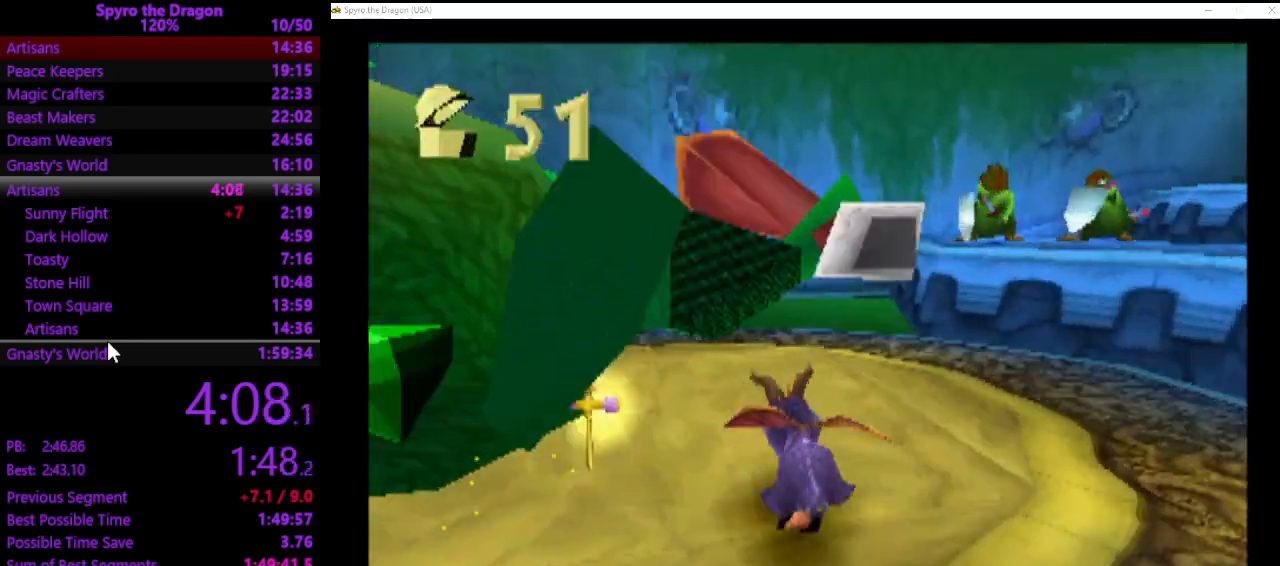
{"buttons": [], "left_stick": "up", "events": [[433, "SQUARE", "up"]]}
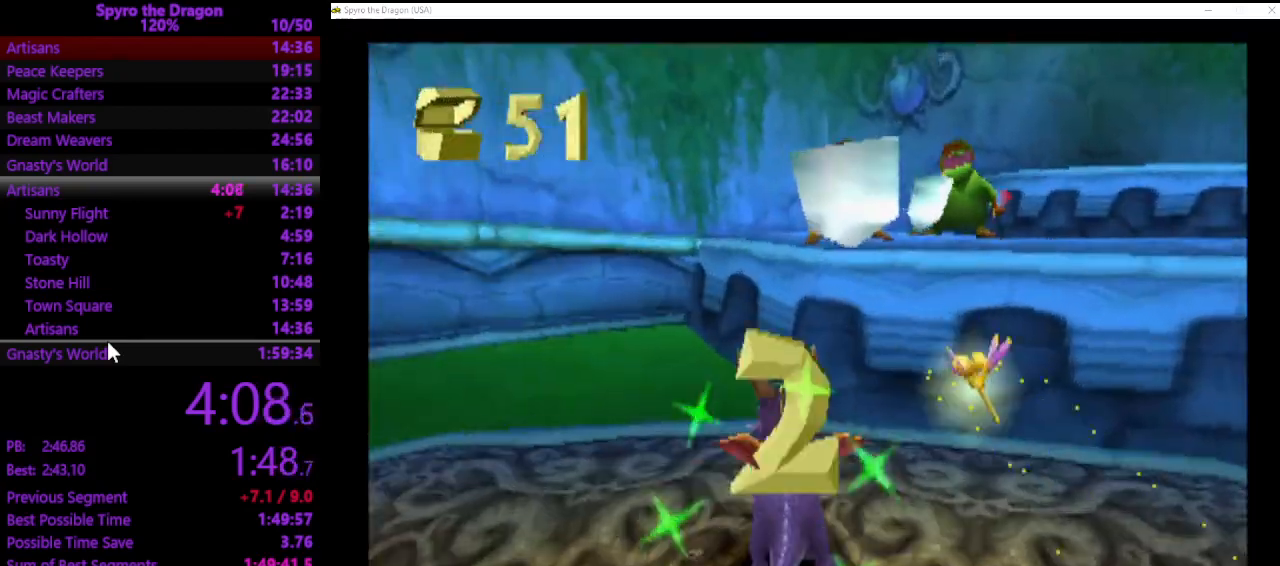
{"buttons": ["SQUARE"], "left_stick": "up-right", "events": [[33, "CROSS", "down"], [200, "CROSS", "up"], [333, "SQUARE", "down"], [400, "left_stick", "up-right"]]}
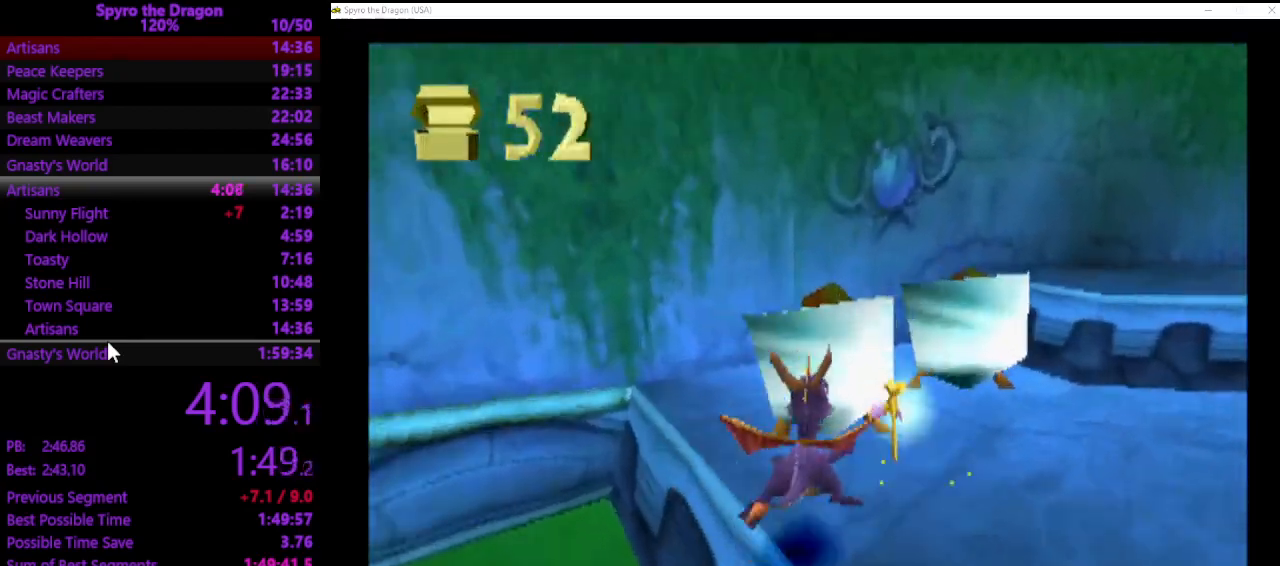
{"buttons": ["SQUARE"], "left_stick": "up-left", "events": [[400, "left_stick", "up-left"]]}
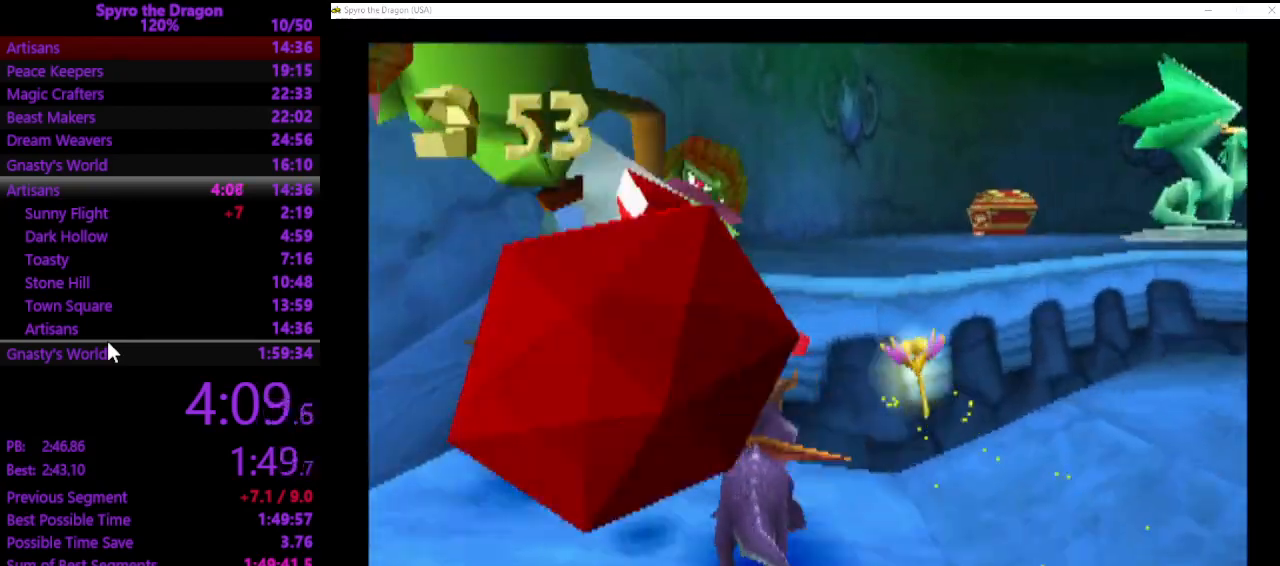
{"buttons": ["SQUARE"], "left_stick": "up-right", "events": [[100, "SQUARE", "up"], [100, "left_stick", "up"], [167, "CROSS", "down"], [367, "CROSS", "up"], [433, "left_stick", "up-right"], [467, "SQUARE", "down"]]}
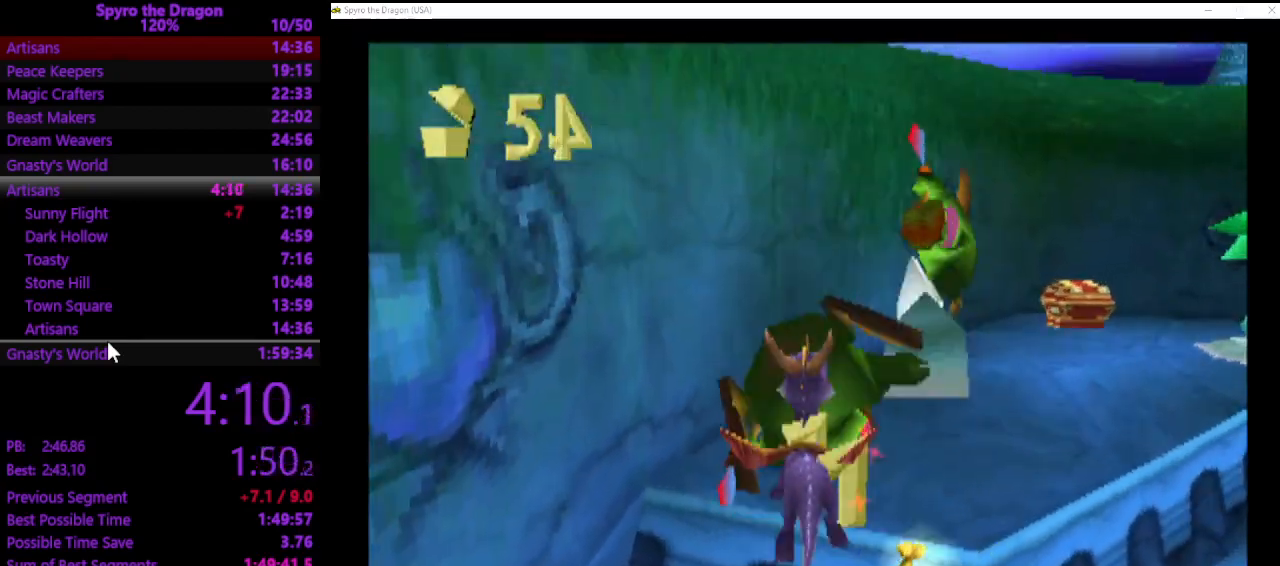
{"buttons": ["CIRCLE"], "left_stick": "up", "events": [[333, "left_stick", "up"], [400, "SQUARE", "up"], [500, "CIRCLE", "down"]]}
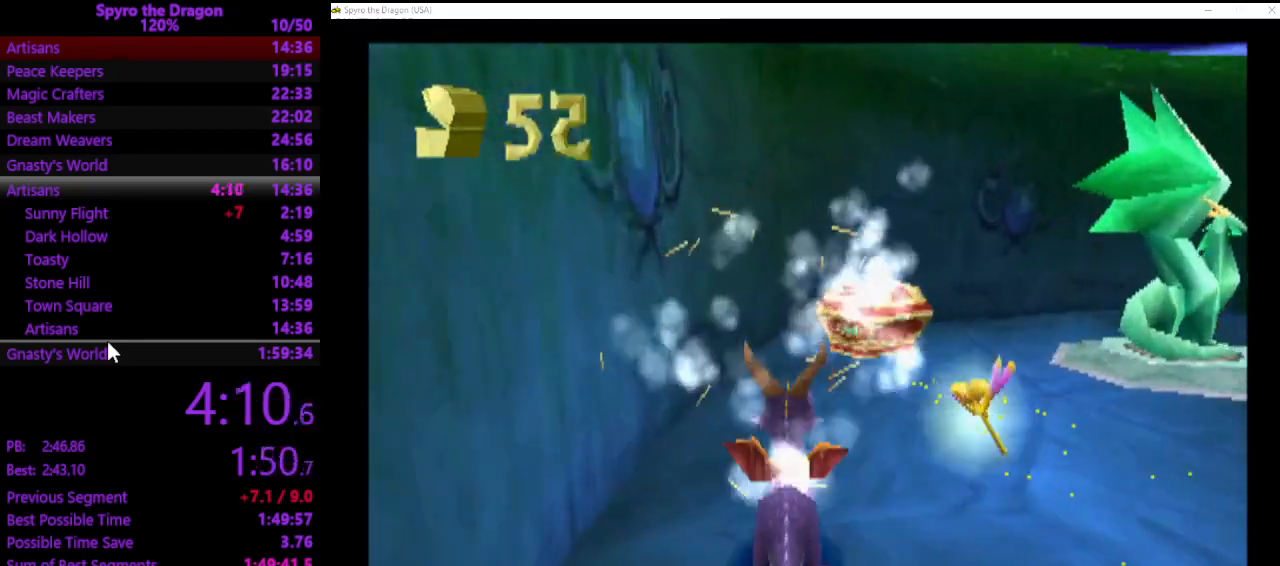
{"buttons": [], "left_stick": "up-right", "events": [[33, "CIRCLE", "up"], [33, "left_stick", "up-right"], [100, "SQUARE", "down"], [300, "SQUARE", "up"]]}
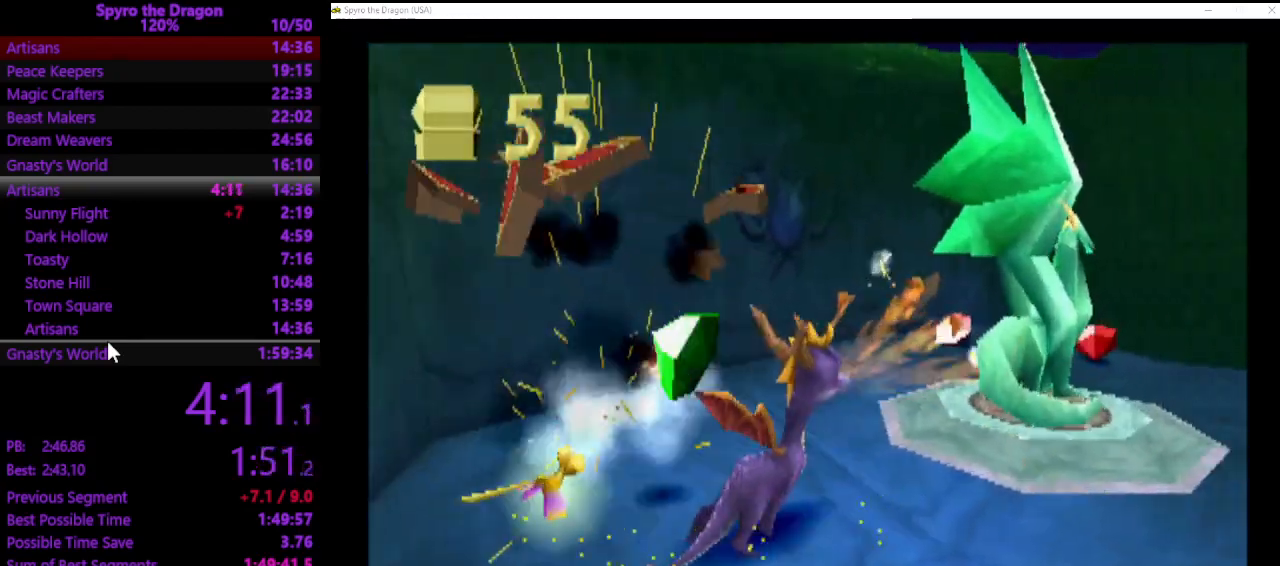
{"buttons": [], "left_stick": "center", "events": [[267, "left_stick", "center"]]}
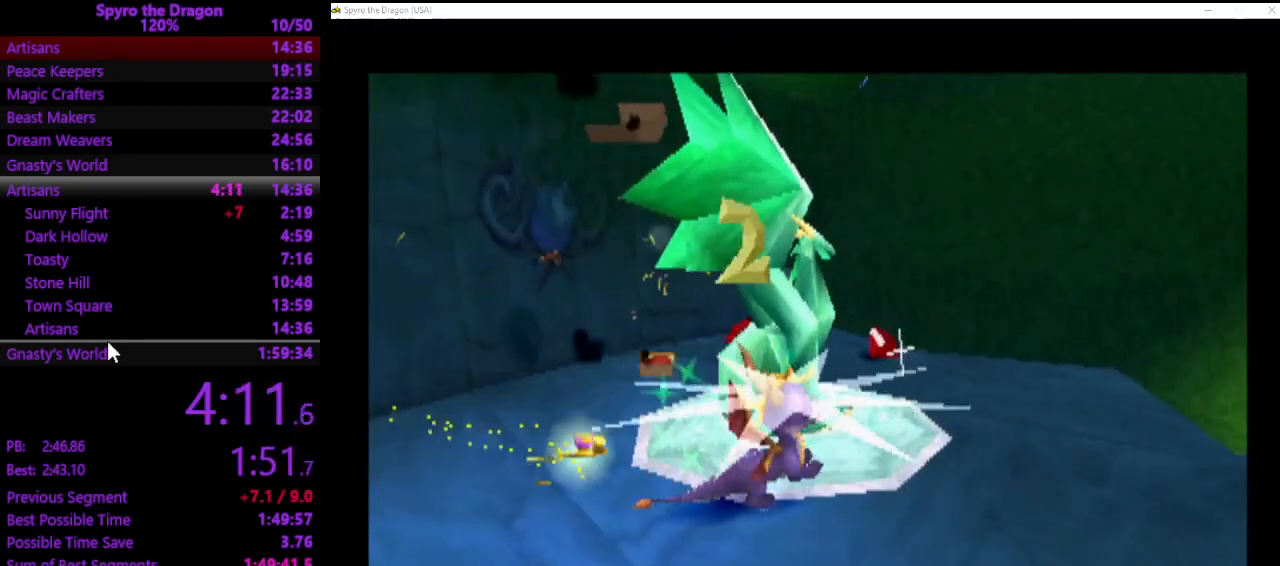
{"buttons": [], "left_stick": "center", "events": []}